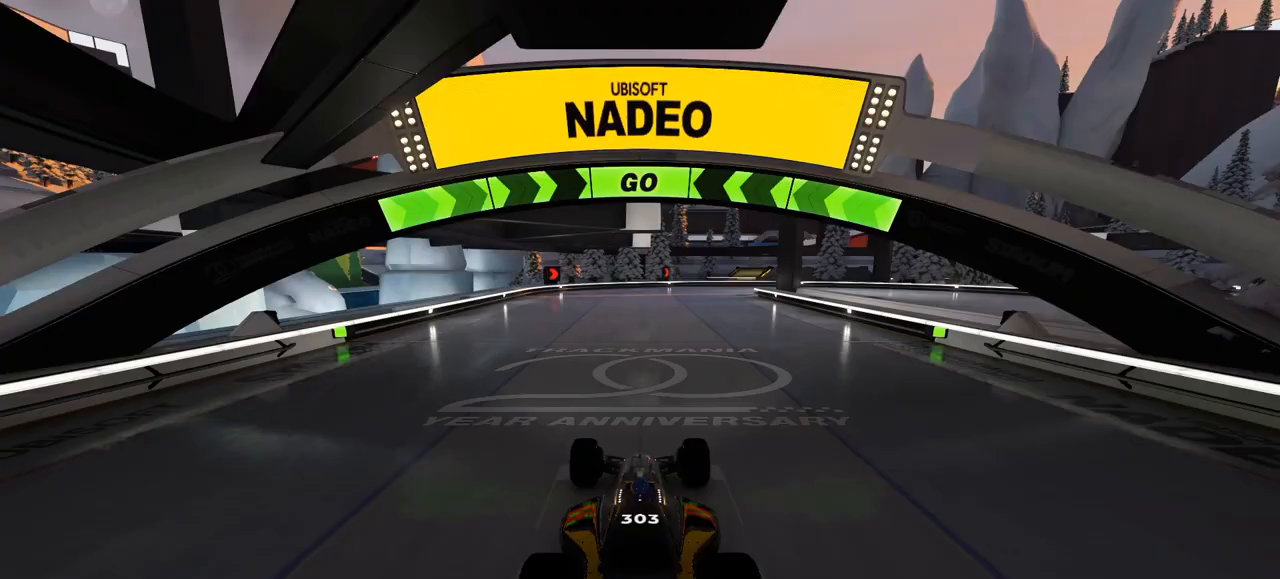
Gameplay with keyboard; each line is a JSON object with the keys held at the frame after it. "events" lists presses ("down") and releases ("up") of "down", "left", "right" and "up" between this image and that frame as [ms after this image, input, new state], when the widget could be followed in between. No other keys are recorded. Mouse input is not recorded.
{"keys": ["left", "up"], "events": [[33, "up", "down"], [67, "left", "down"]]}
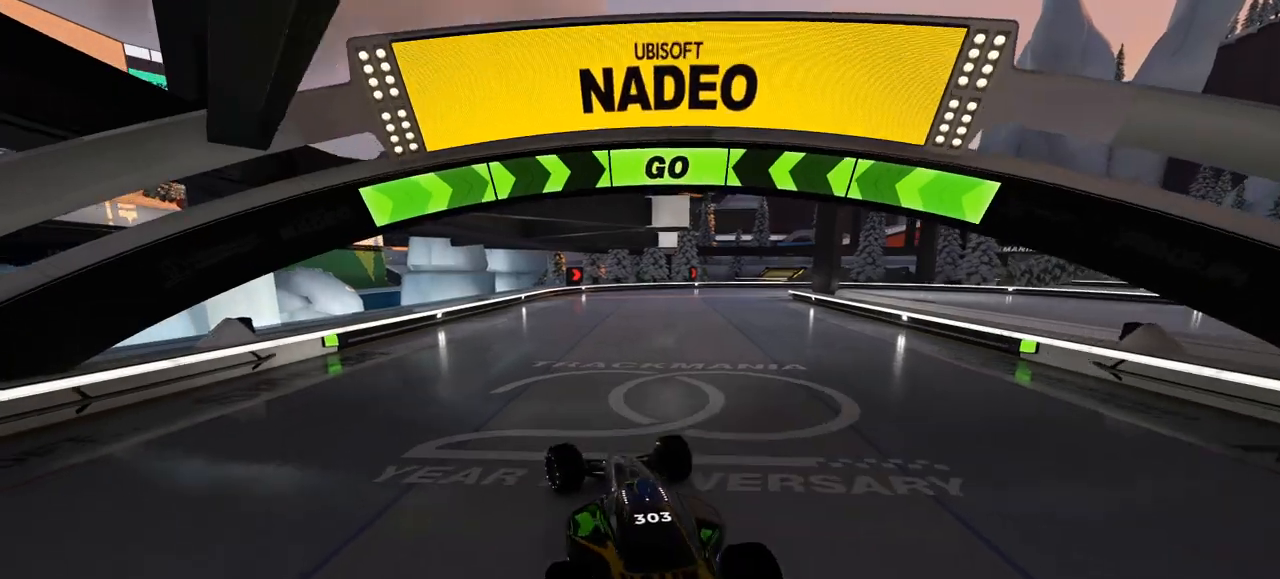
{"keys": ["right", "up"], "events": [[33, "left", "up"], [367, "right", "down"]]}
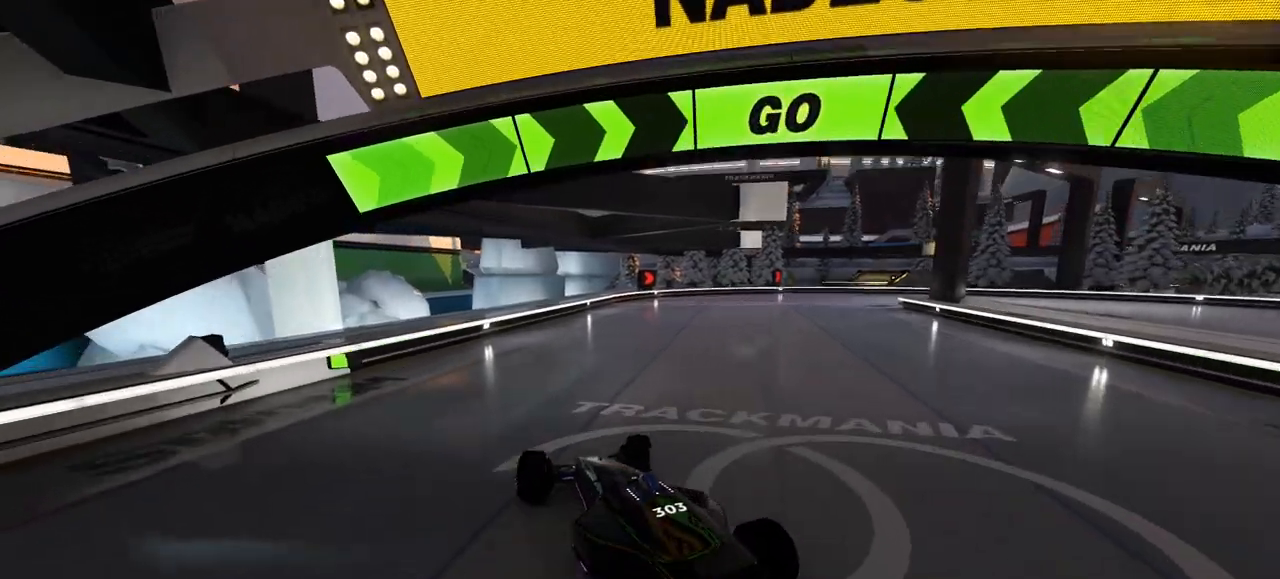
{"keys": ["right", "up"], "events": []}
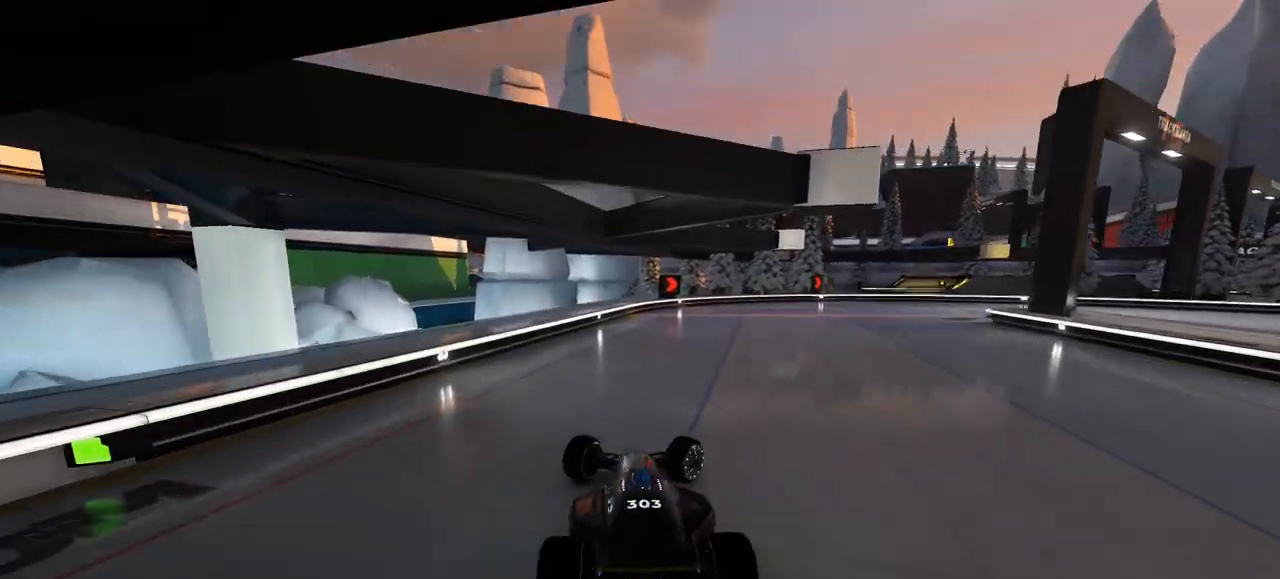
{"keys": ["down", "left", "up"], "events": [[433, "down", "down"], [433, "left", "down"], [433, "right", "up"]]}
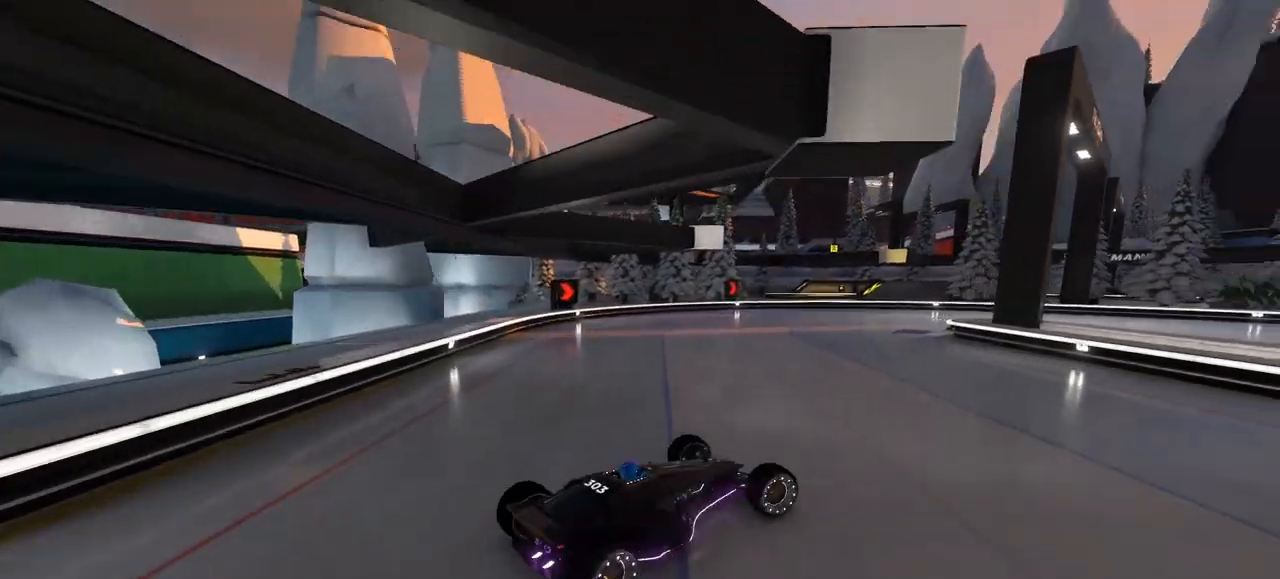
{"keys": ["down", "left", "up"], "events": []}
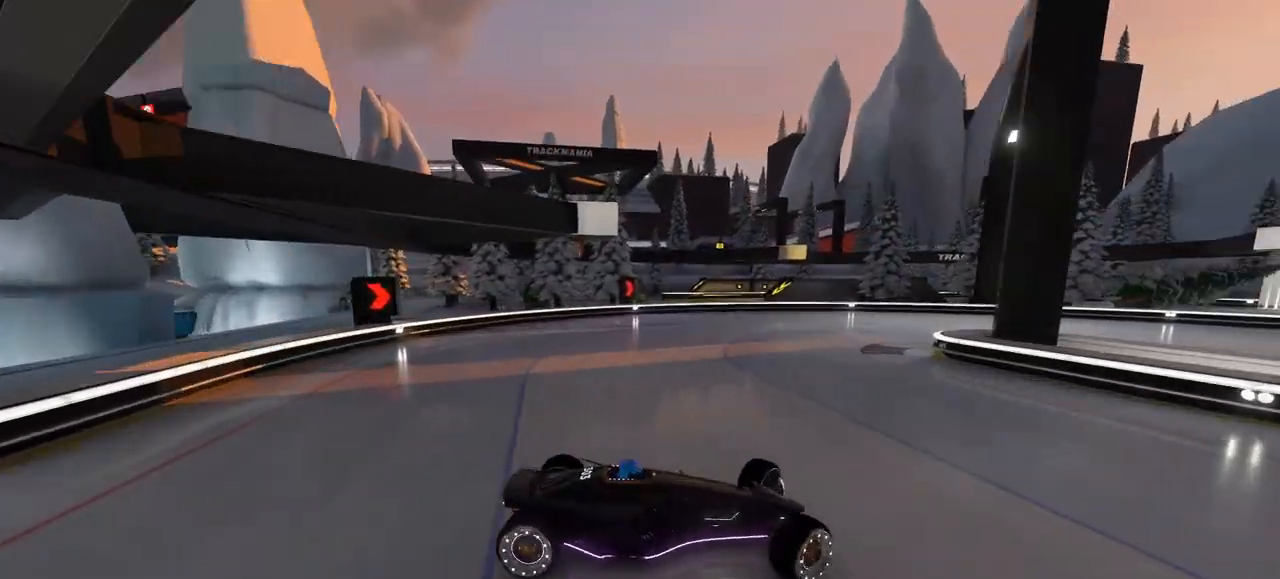
{"keys": ["down", "left", "up"], "events": [[33, "down", "up"], [100, "down", "down"], [333, "down", "up"], [433, "down", "down"]]}
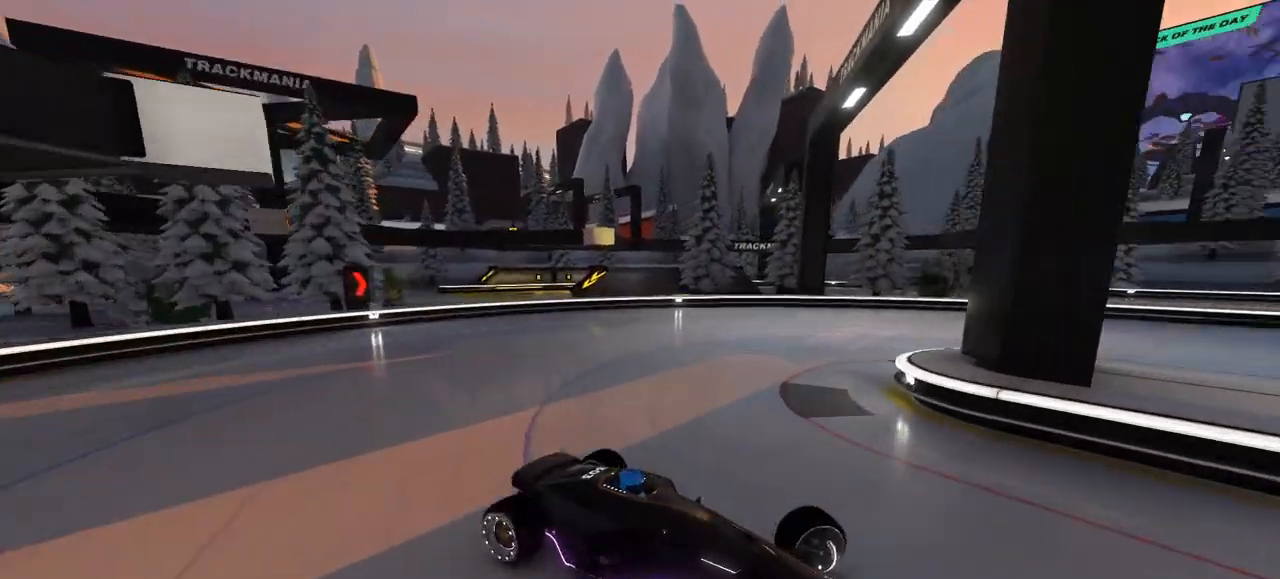
{"keys": ["down", "left", "up"], "events": []}
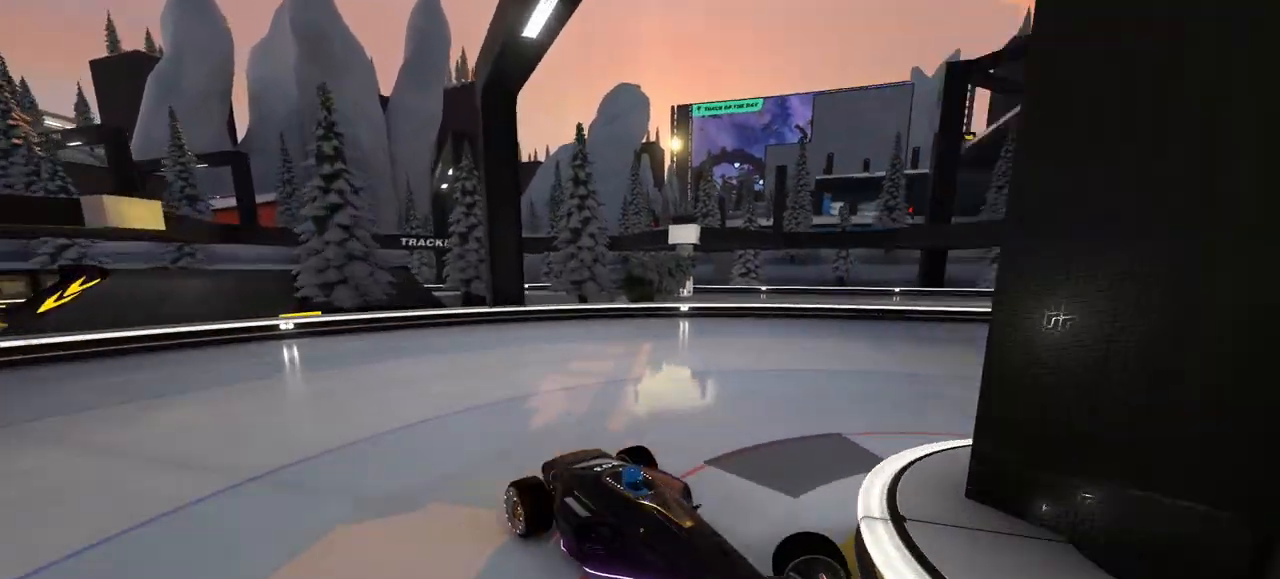
{"keys": ["down", "left", "up"], "events": []}
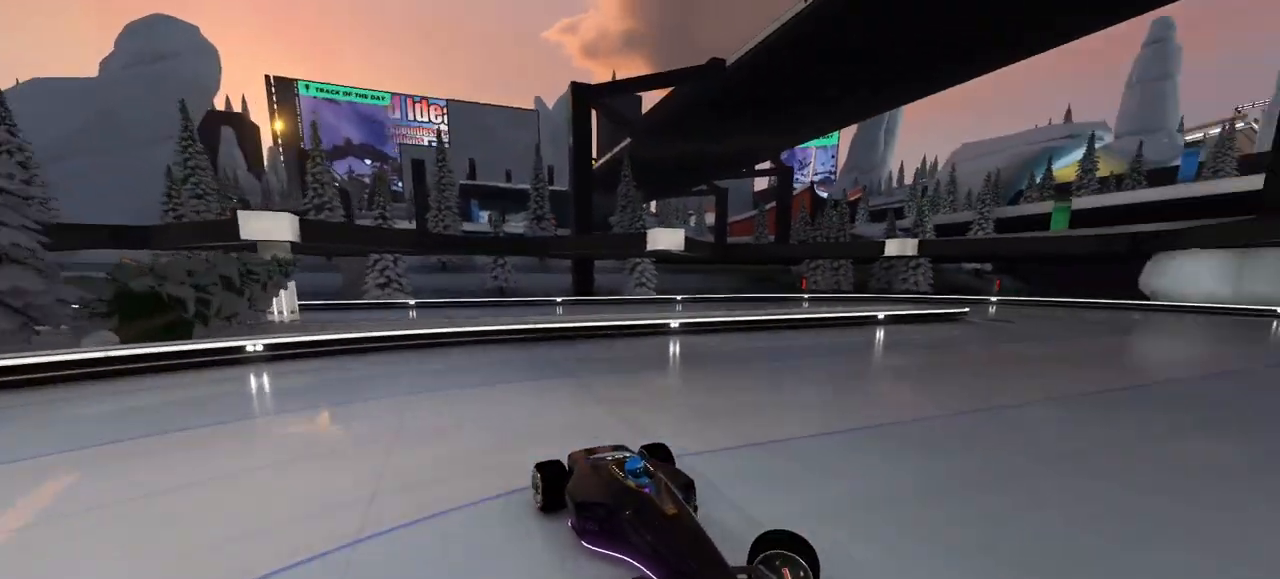
{"keys": ["left"], "events": [[33, "down", "up"], [400, "up", "up"]]}
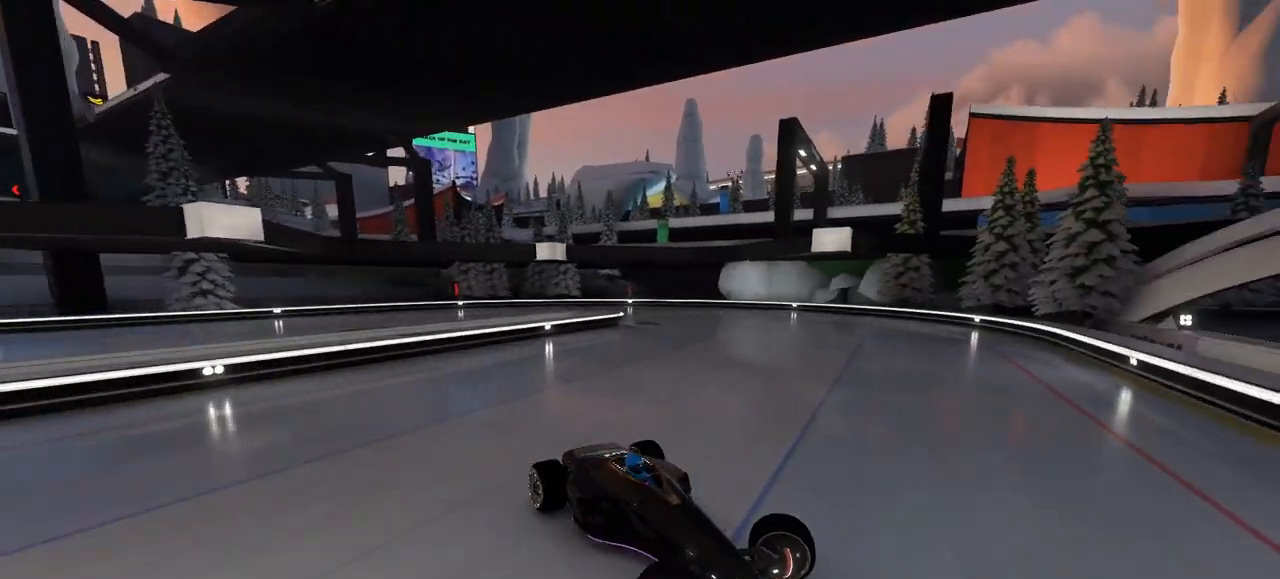
{"keys": ["left"], "events": []}
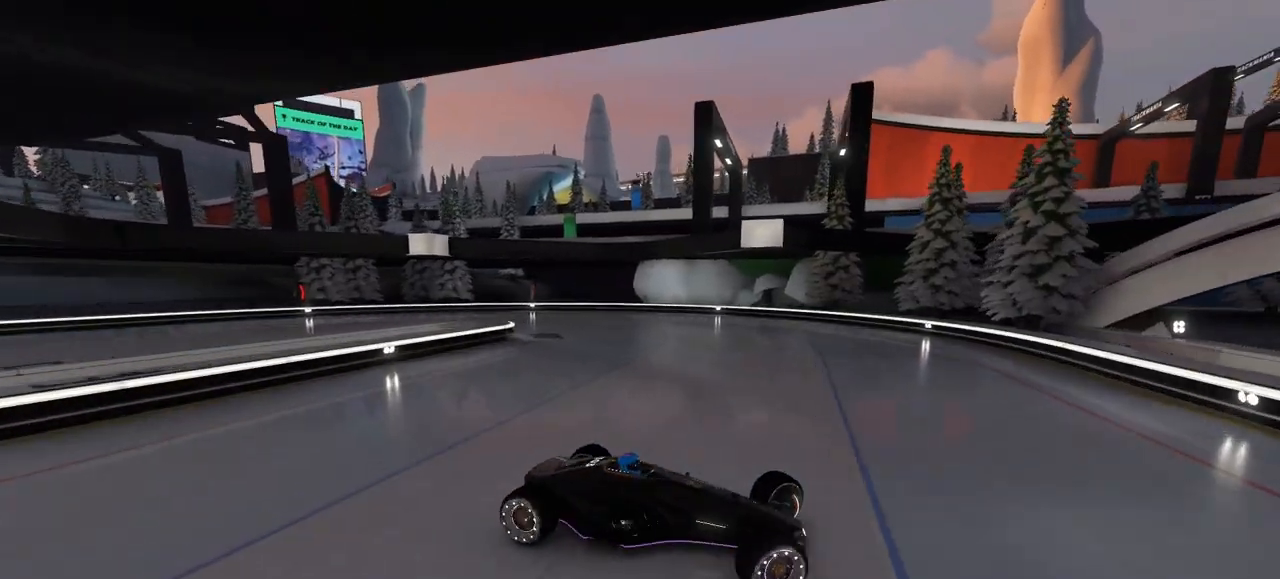
{"keys": ["left", "up"], "events": [[333, "up", "down"]]}
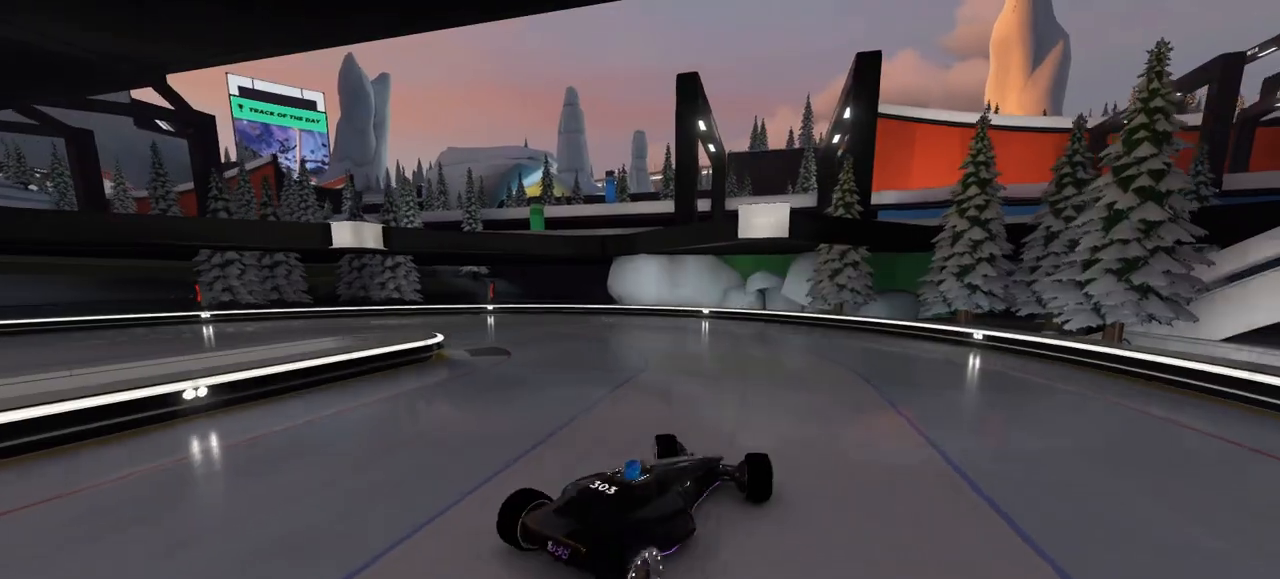
{"keys": ["left", "up"], "events": []}
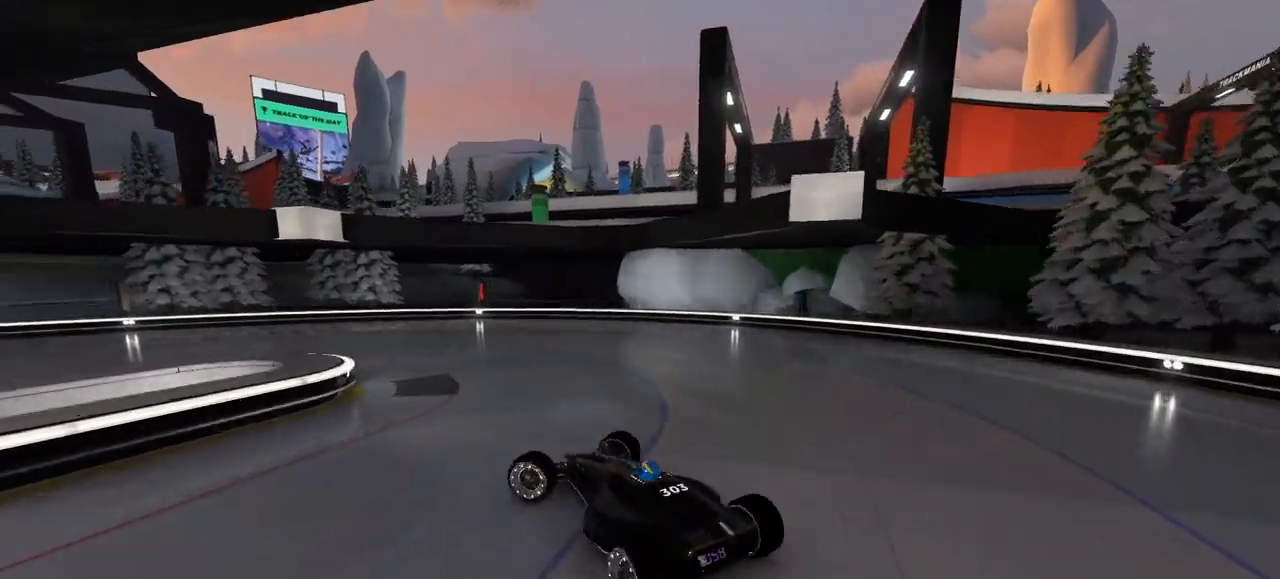
{"keys": ["right", "up"], "events": [[333, "down", "down"], [367, "left", "up"], [400, "right", "down"], [500, "down", "up"]]}
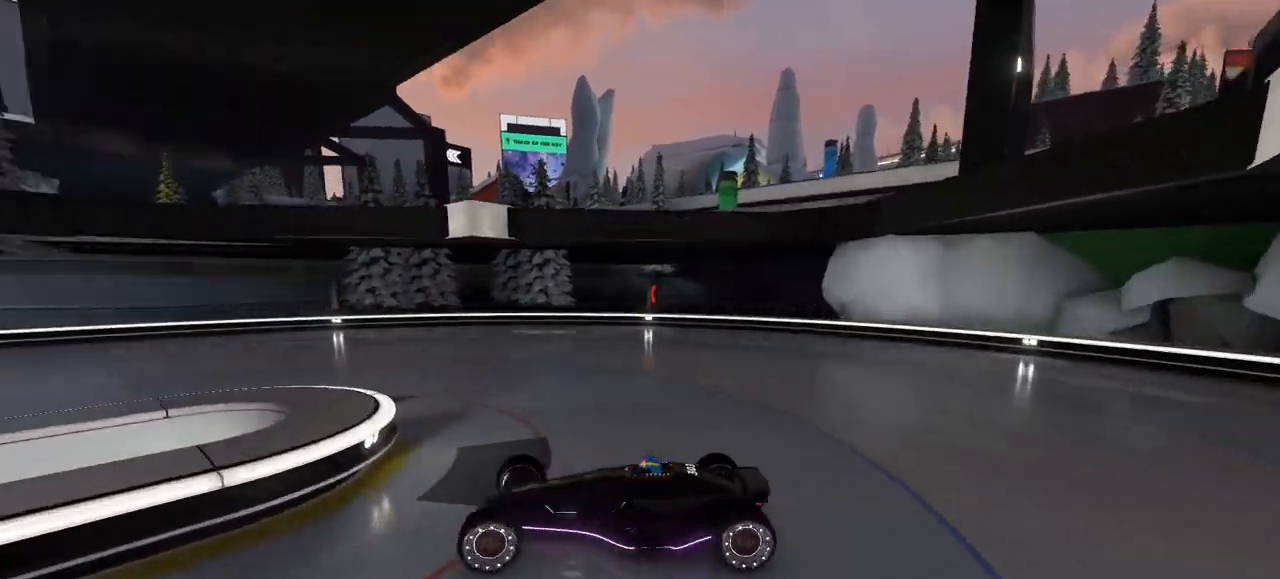
{"keys": ["right", "up"], "events": [[200, "down", "down"], [300, "down", "up"]]}
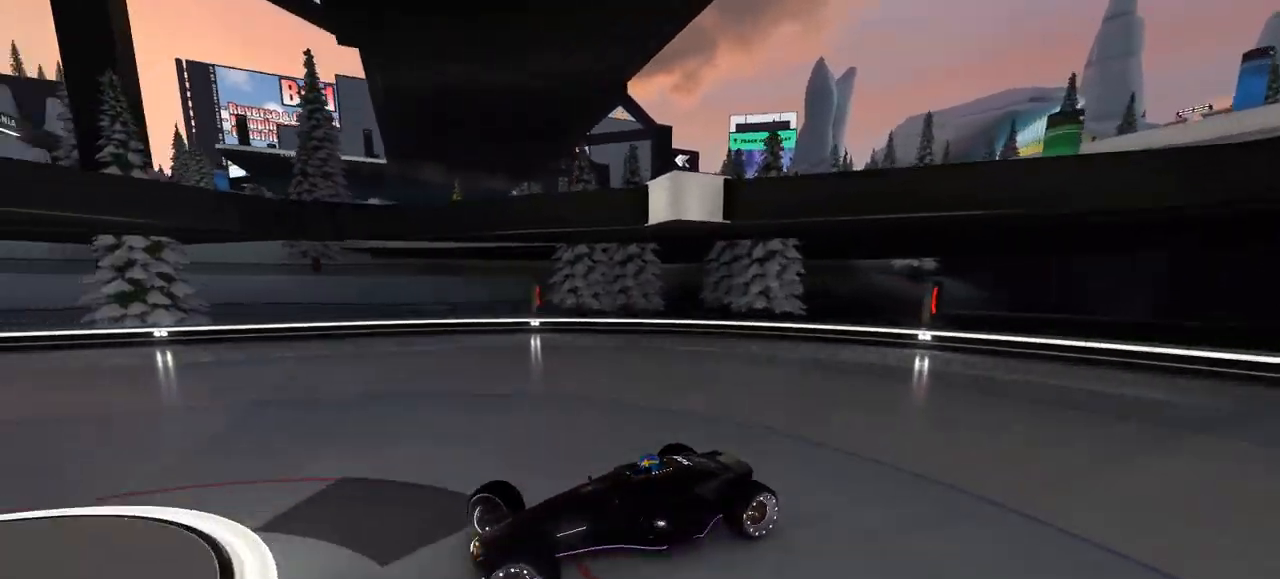
{"keys": ["right", "up"], "events": []}
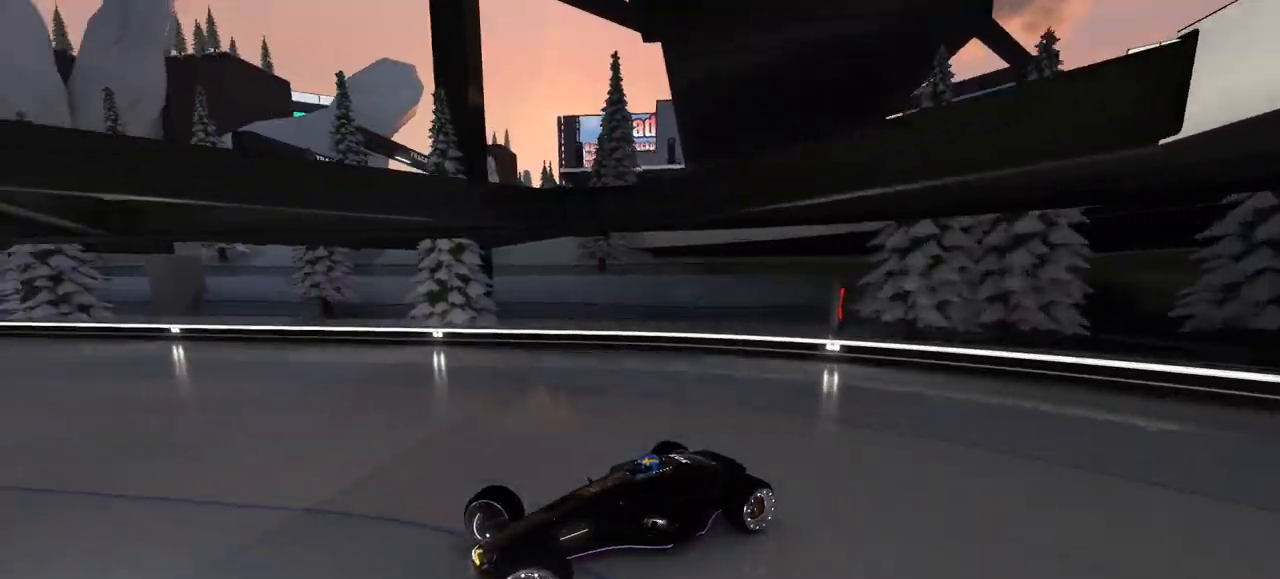
{"keys": ["right", "up"], "events": [[367, "down", "down"], [433, "down", "up"]]}
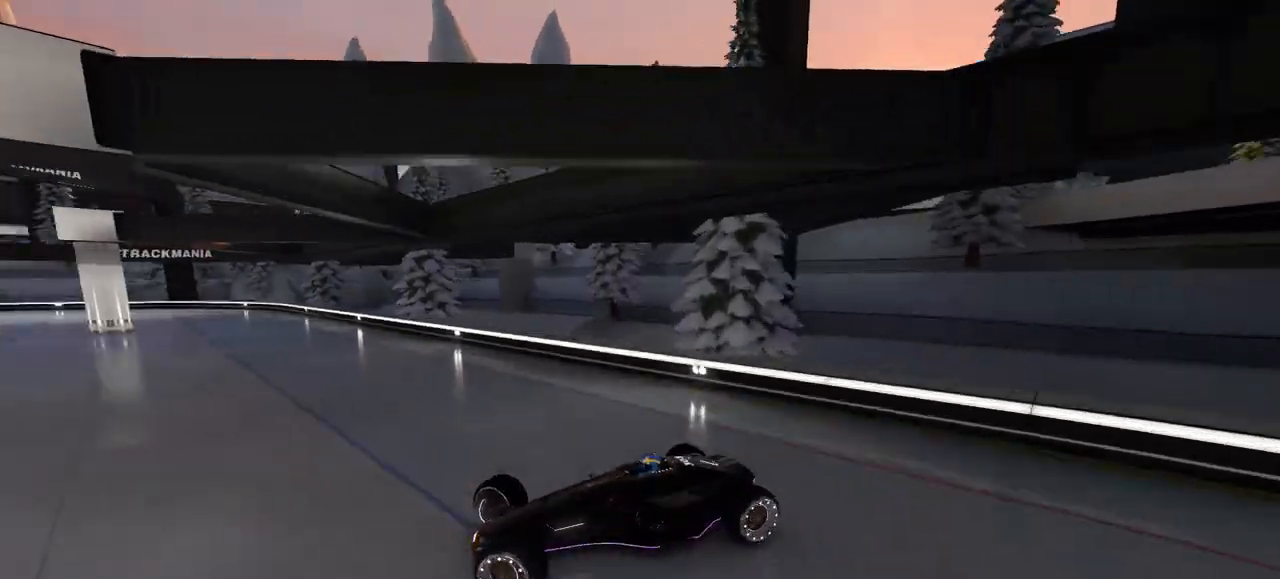
{"keys": ["right", "up"], "events": []}
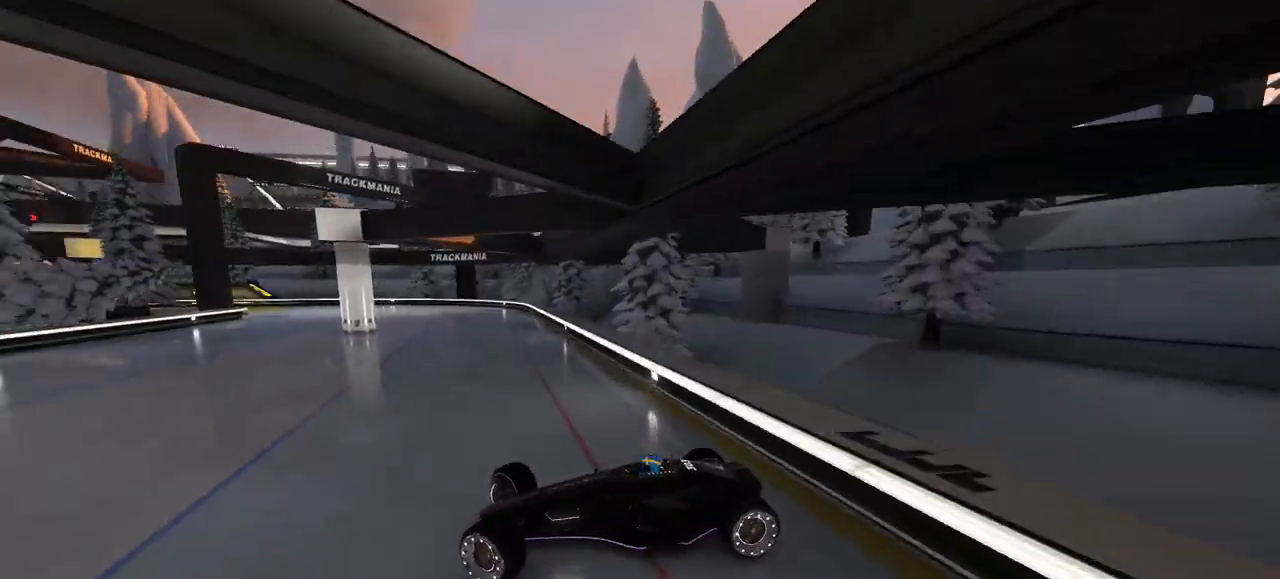
{"keys": ["right", "up"], "events": [[367, "down", "down"], [467, "down", "up"]]}
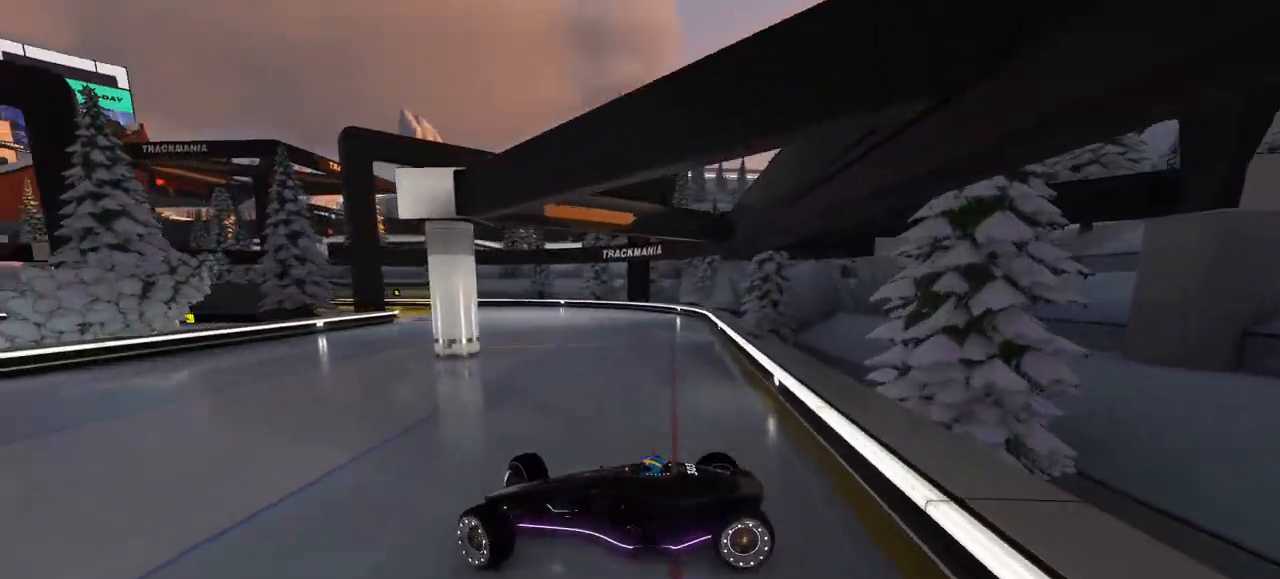
{"keys": ["right", "up"], "events": []}
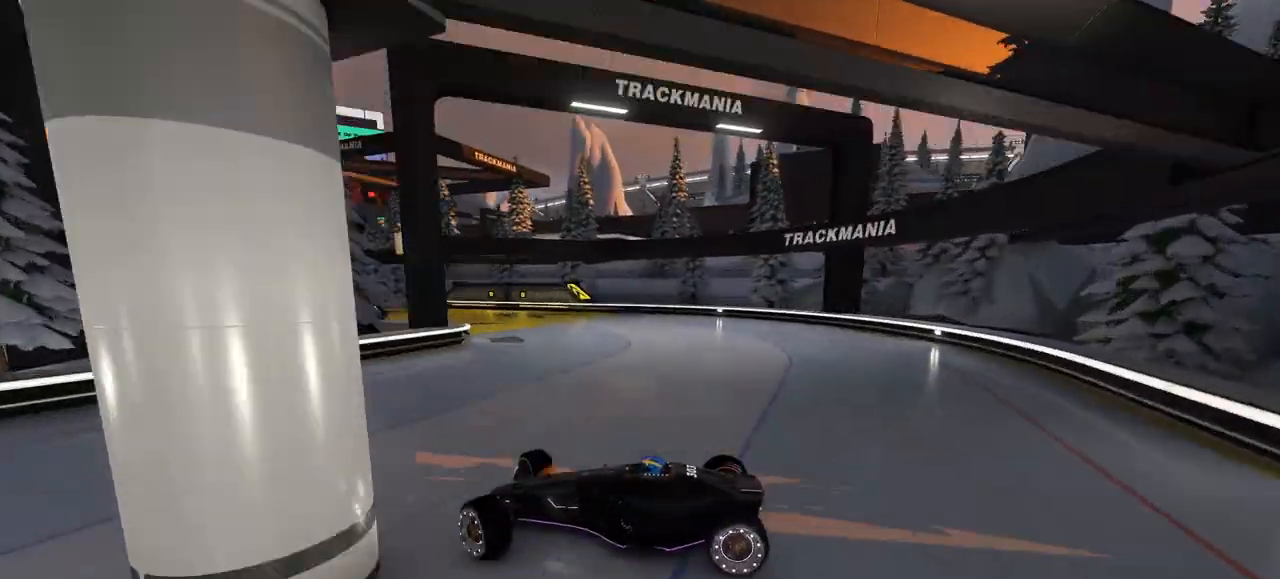
{"keys": ["right", "up"], "events": []}
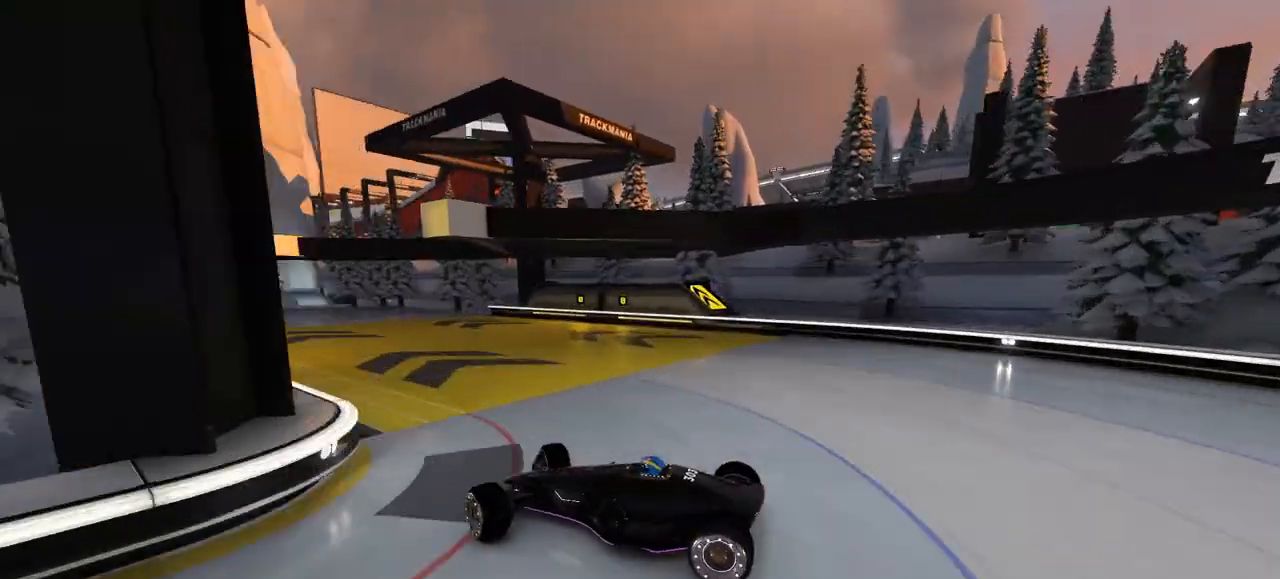
{"keys": ["right", "up"], "events": []}